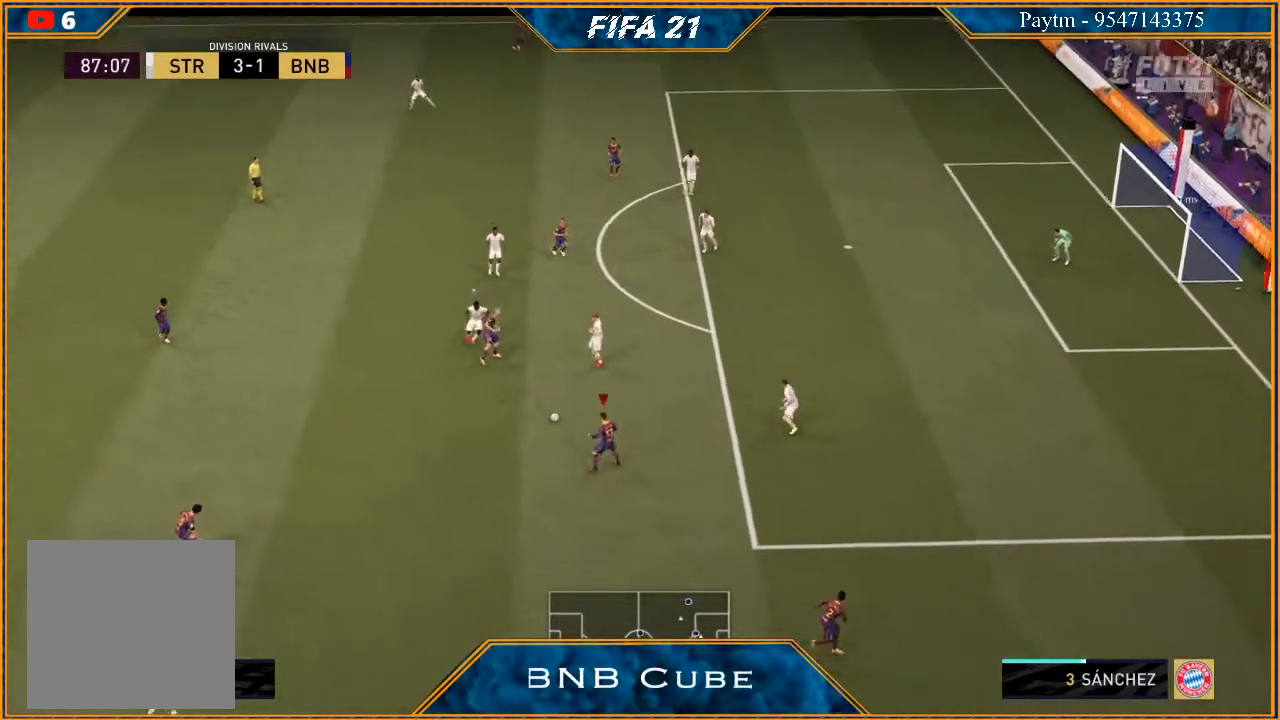
Gameplay with a controller (Xbox layout); each line is a JSON object with the inputs held at the frame after it. "events" lists button and stick changes between this image and that frame as [ms after this image, input, new state], when the widget could be followed in between. Not read: L3.
{"buttons": ["R2"], "left_stick": "up-right", "right_stick": "center", "events": [[267, "A", "down"], [367, "A", "up"], [467, "R2", "down"]]}
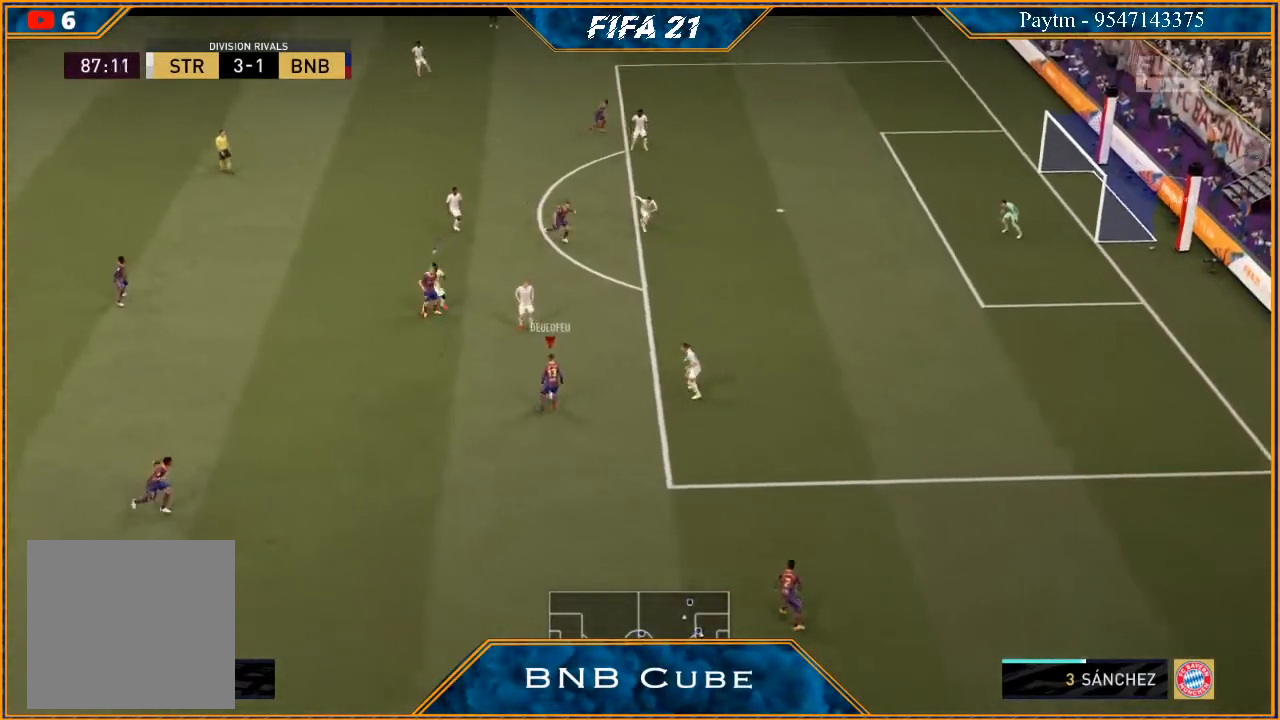
{"buttons": ["R2"], "left_stick": "down-right", "right_stick": "center", "events": [[267, "left_stick", "right"], [400, "left_stick", "down-right"]]}
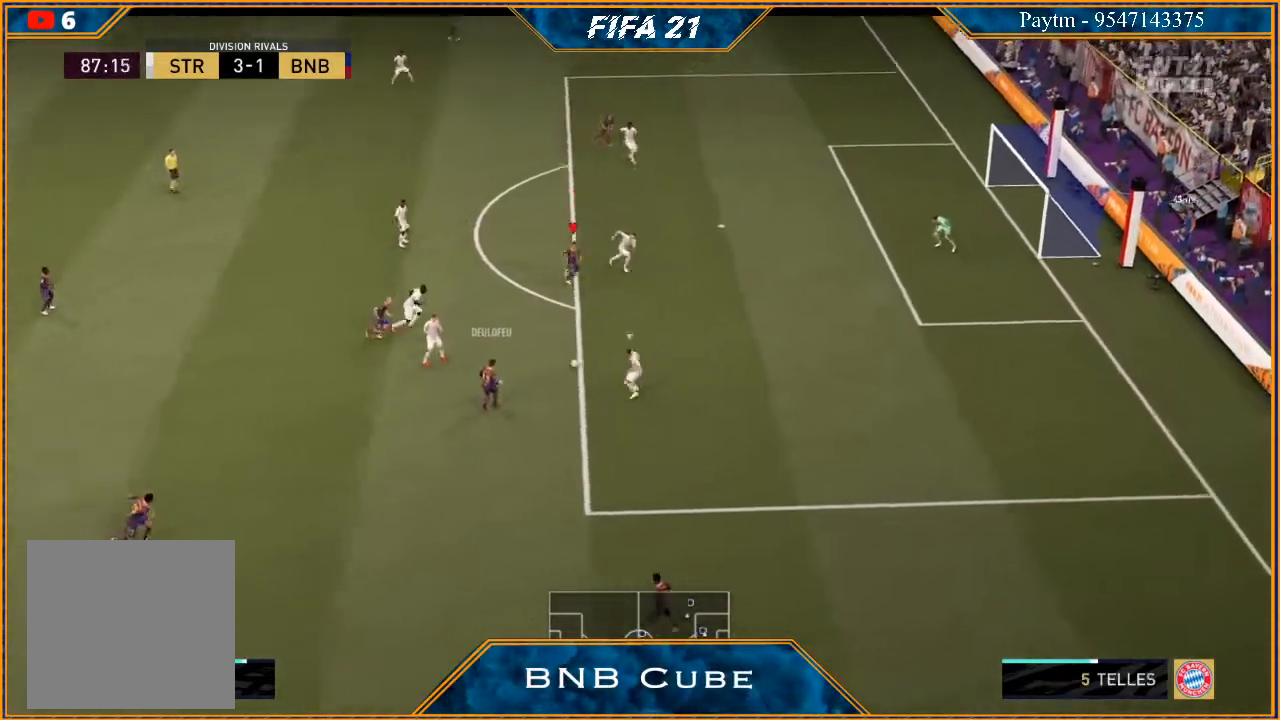
{"buttons": ["R2"], "left_stick": "down-right", "right_stick": "center", "events": []}
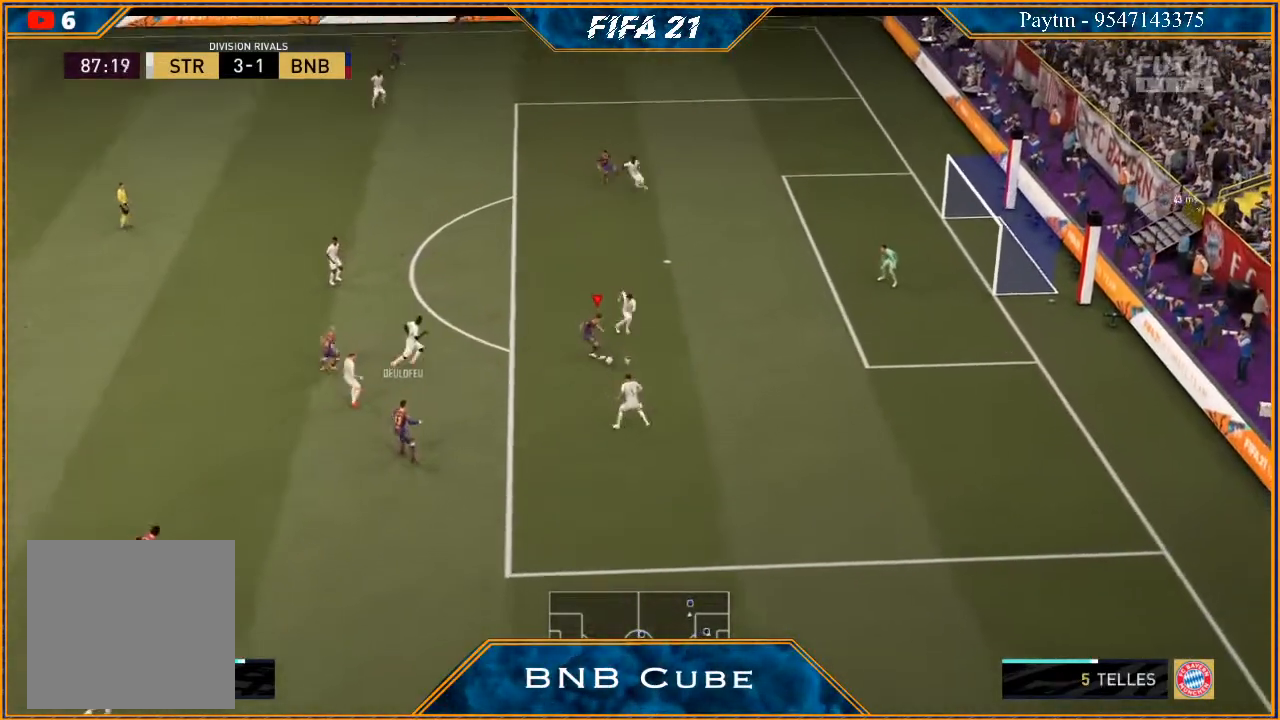
{"buttons": [], "left_stick": "center", "right_stick": "center", "events": [[400, "X", "down"], [433, "left_stick", "center"], [467, "R2", "up"], [467, "X", "up"]]}
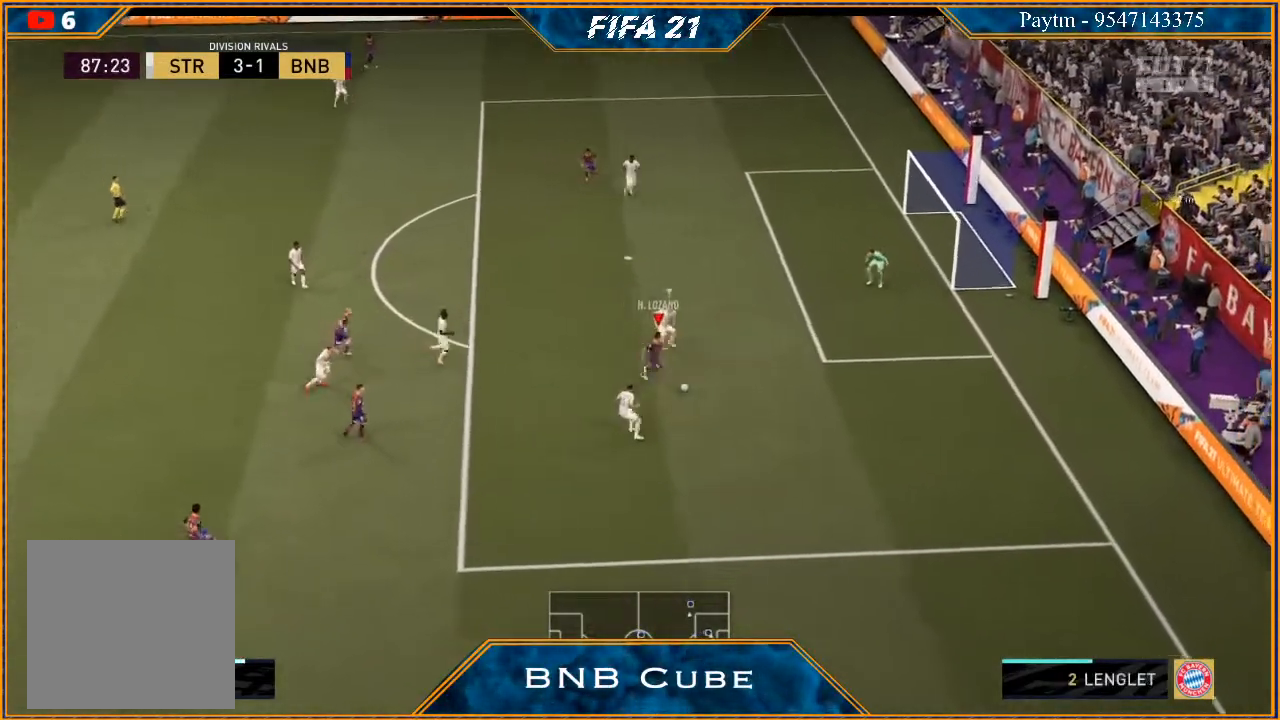
{"buttons": [], "left_stick": "left", "right_stick": "center", "events": [[33, "A", "down"], [133, "A", "up"], [400, "left_stick", "up-left"], [500, "left_stick", "left"]]}
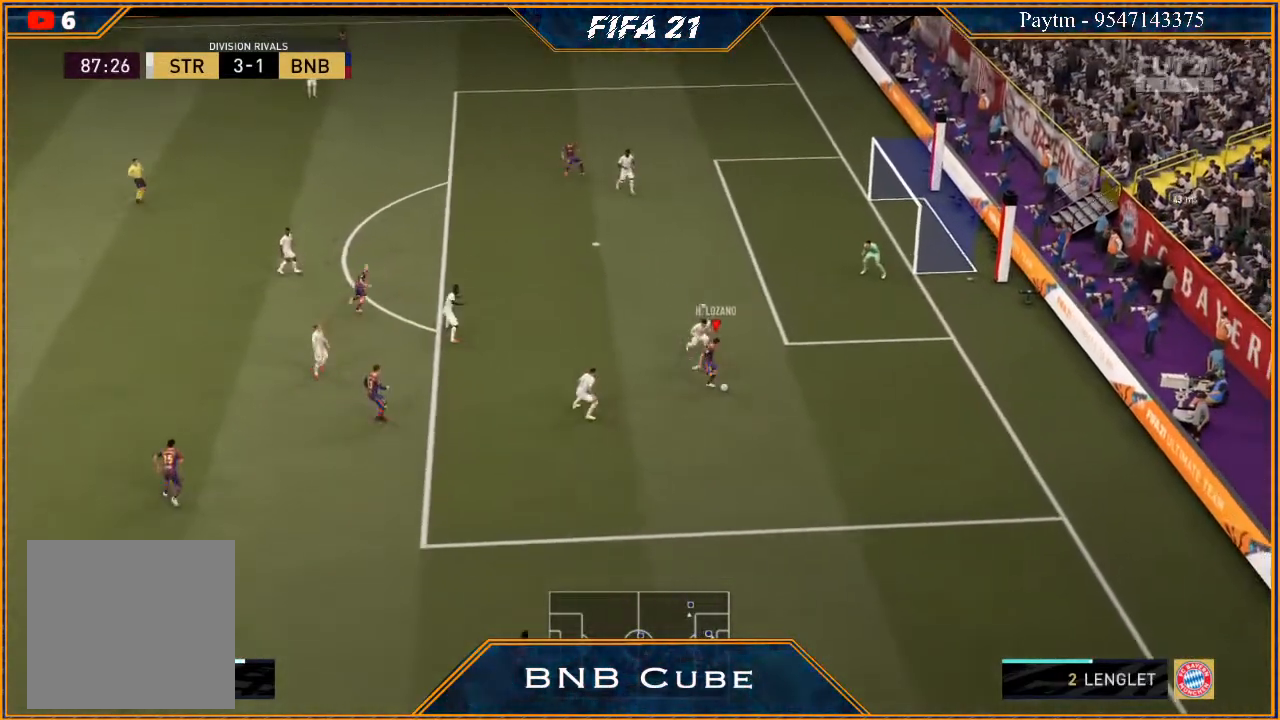
{"buttons": [], "left_stick": "left", "right_stick": "center", "events": []}
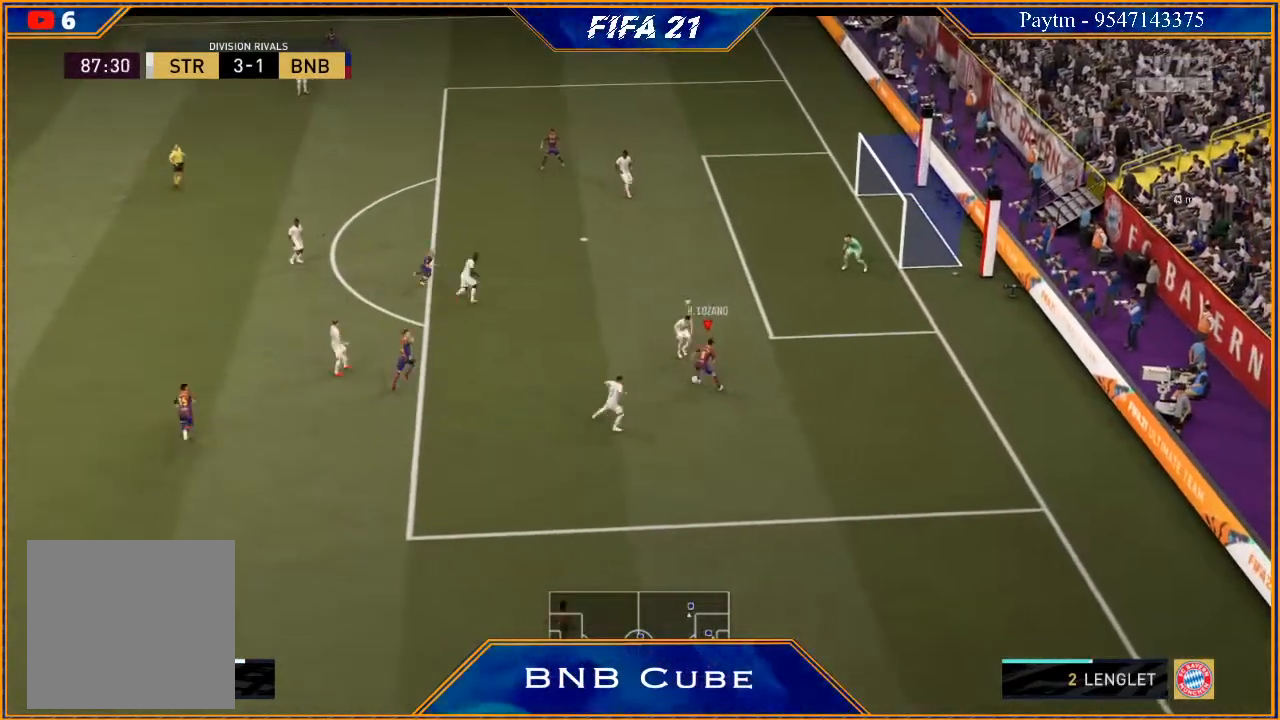
{"buttons": [], "left_stick": "up-left", "right_stick": "center", "events": [[100, "right_stick", "down"], [433, "right_stick", "center"], [467, "left_stick", "up-left"]]}
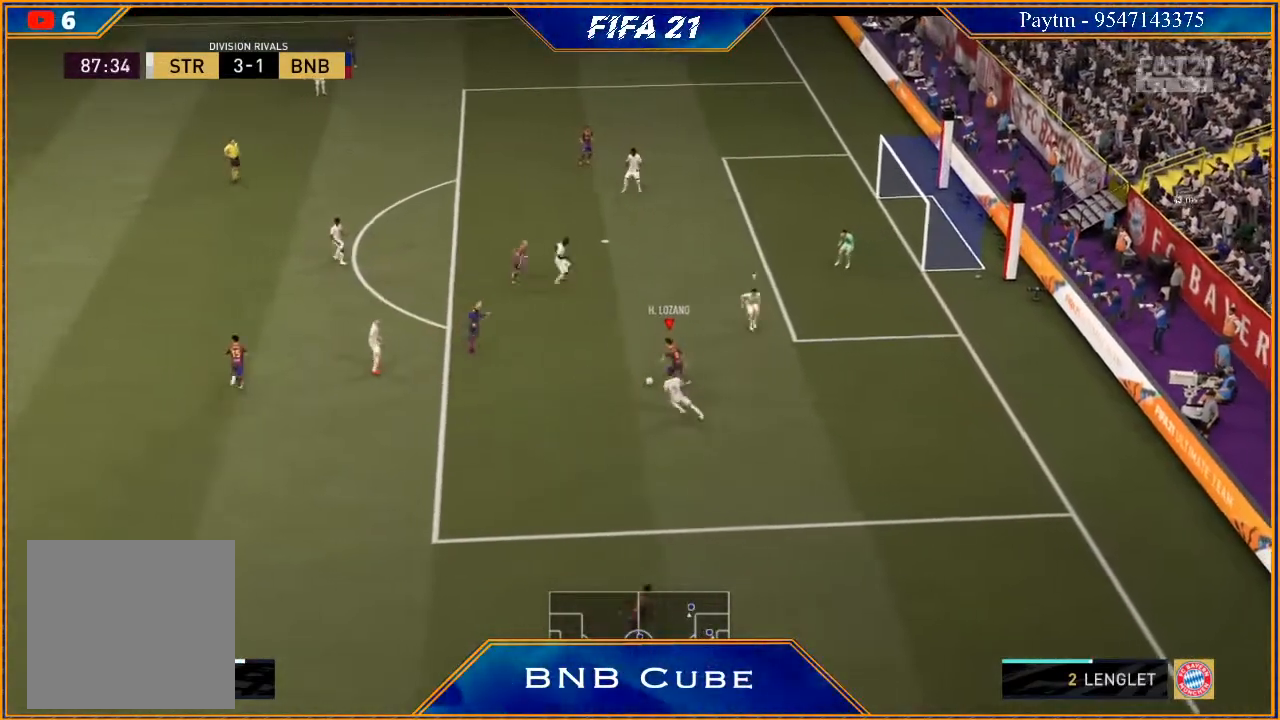
{"buttons": [], "left_stick": "up", "right_stick": "center", "events": [[33, "A", "down"], [67, "left_stick", "up"], [100, "A", "up"], [167, "R2", "down"], [300, "R2", "up"]]}
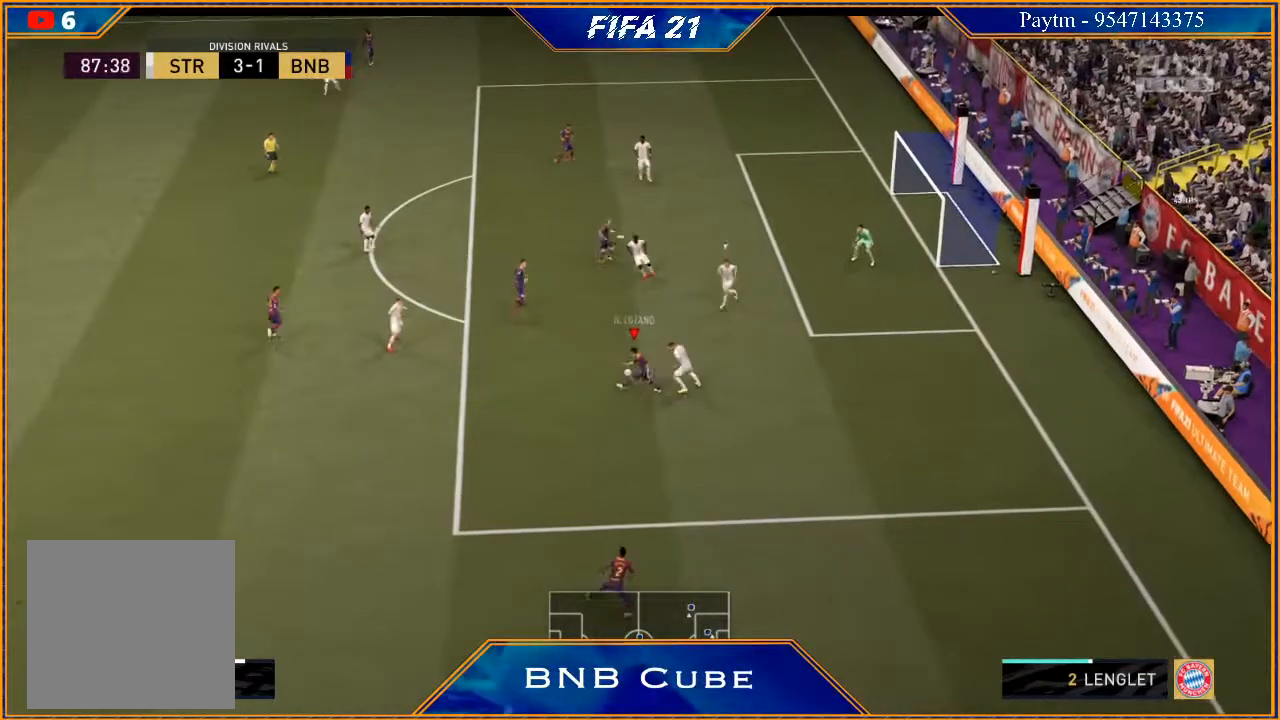
{"buttons": [], "left_stick": "up", "right_stick": "center", "events": [[200, "left_stick", "center"], [300, "left_stick", "left"], [367, "left_stick", "up"]]}
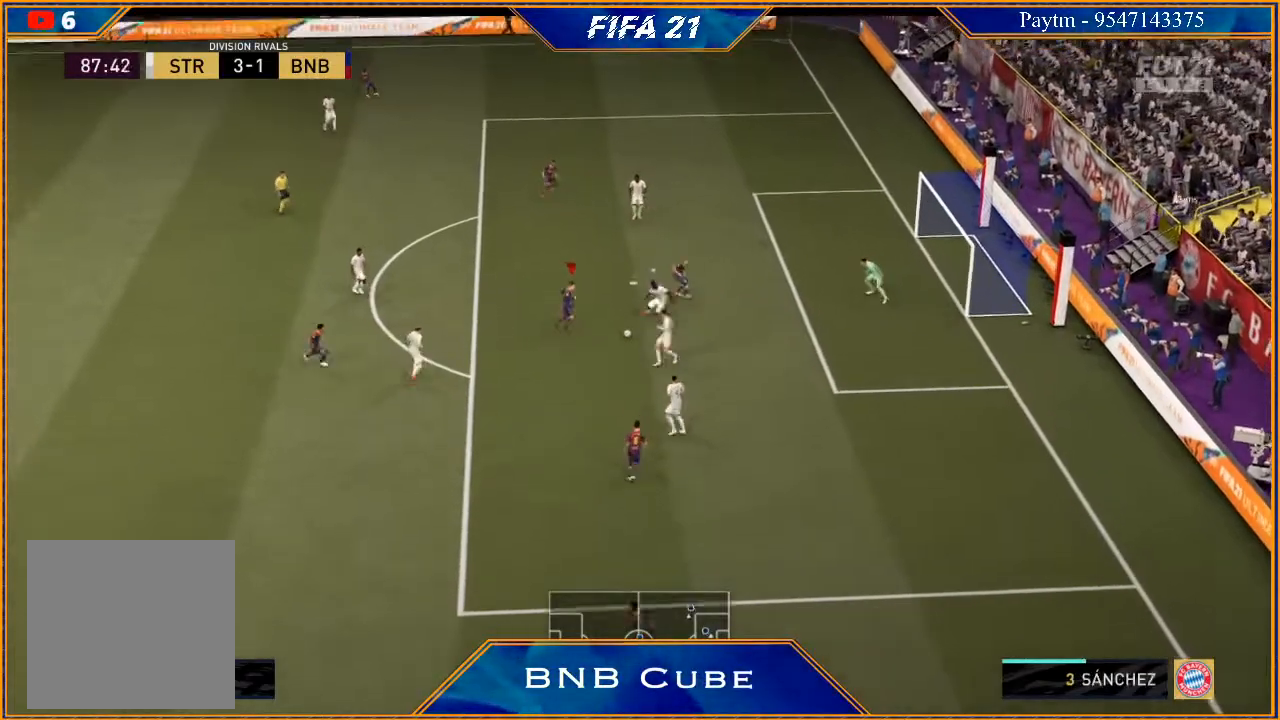
{"buttons": [], "left_stick": "up-right", "right_stick": "center", "events": [[333, "B", "down"], [367, "B", "up"], [400, "left_stick", "up-right"]]}
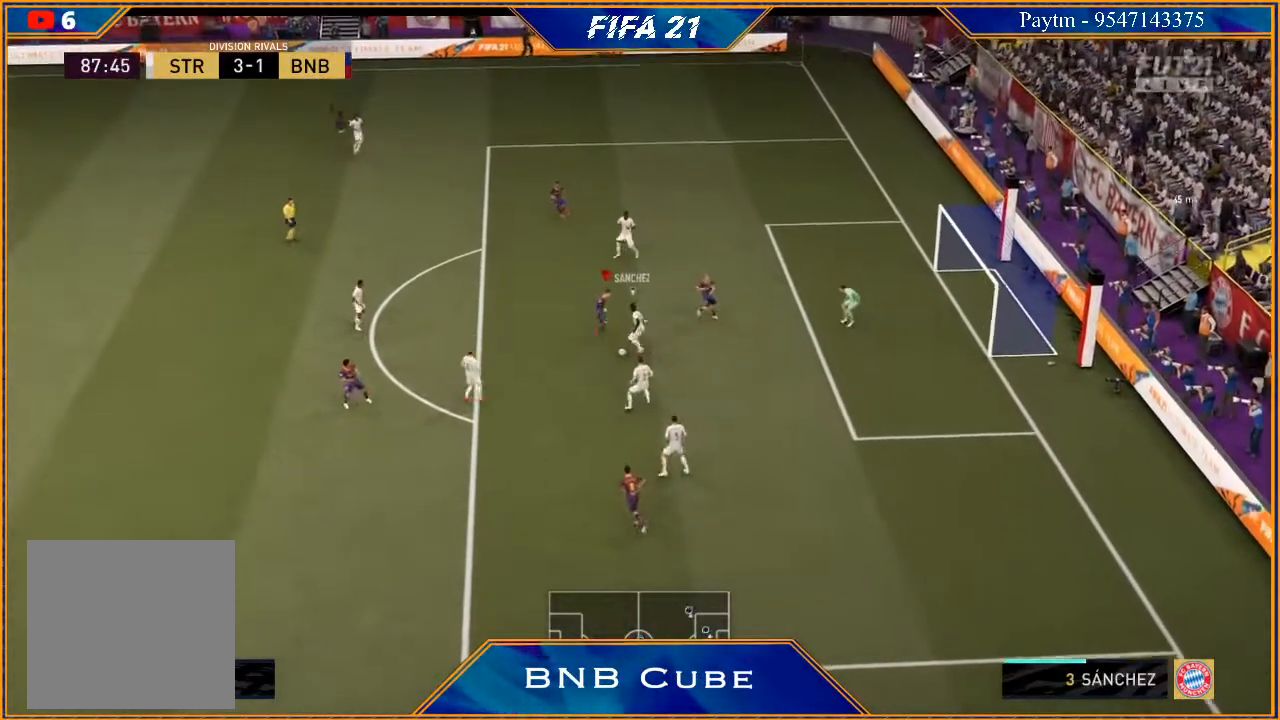
{"buttons": ["L1", "R2"], "left_stick": "down-left", "right_stick": "center", "events": [[33, "left_stick", "right"], [133, "left_stick", "down-right"], [233, "left_stick", "down"], [267, "R2", "down"], [300, "L1", "down"], [367, "left_stick", "down-left"]]}
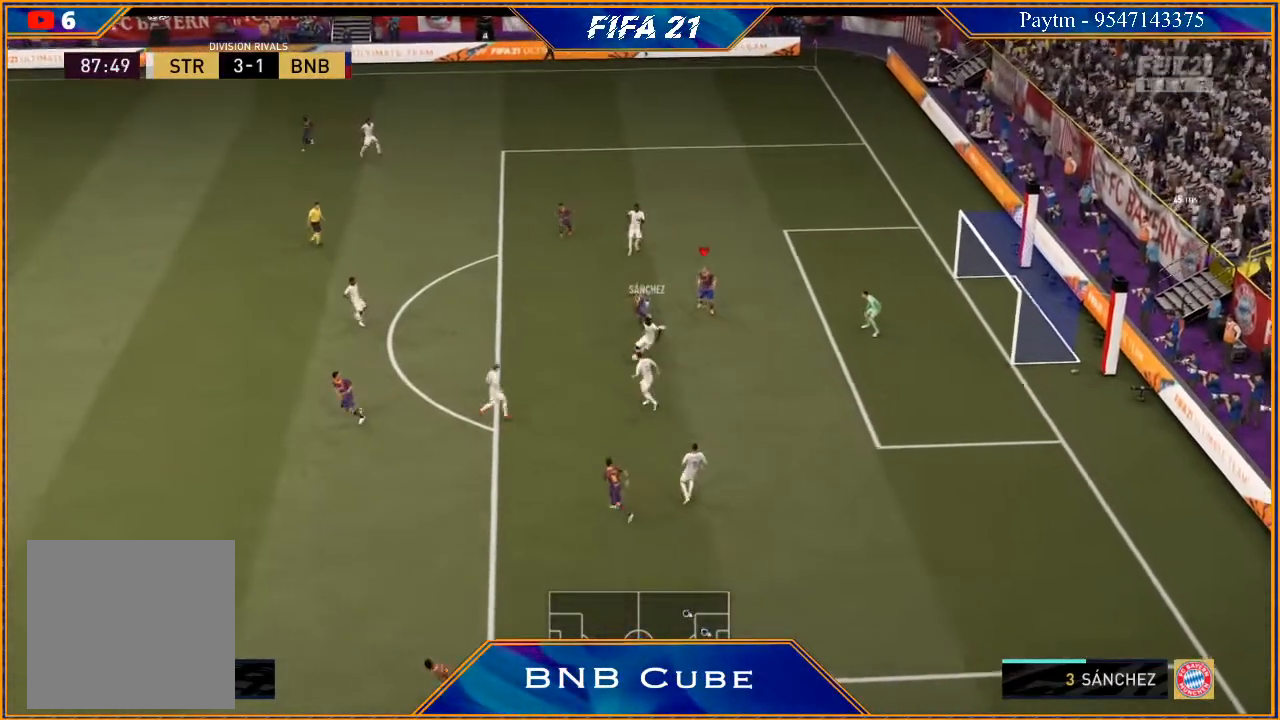
{"buttons": ["L1", "R2"], "left_stick": "left", "right_stick": "center", "events": [[33, "L1", "up"], [433, "L1", "down"], [433, "left_stick", "left"]]}
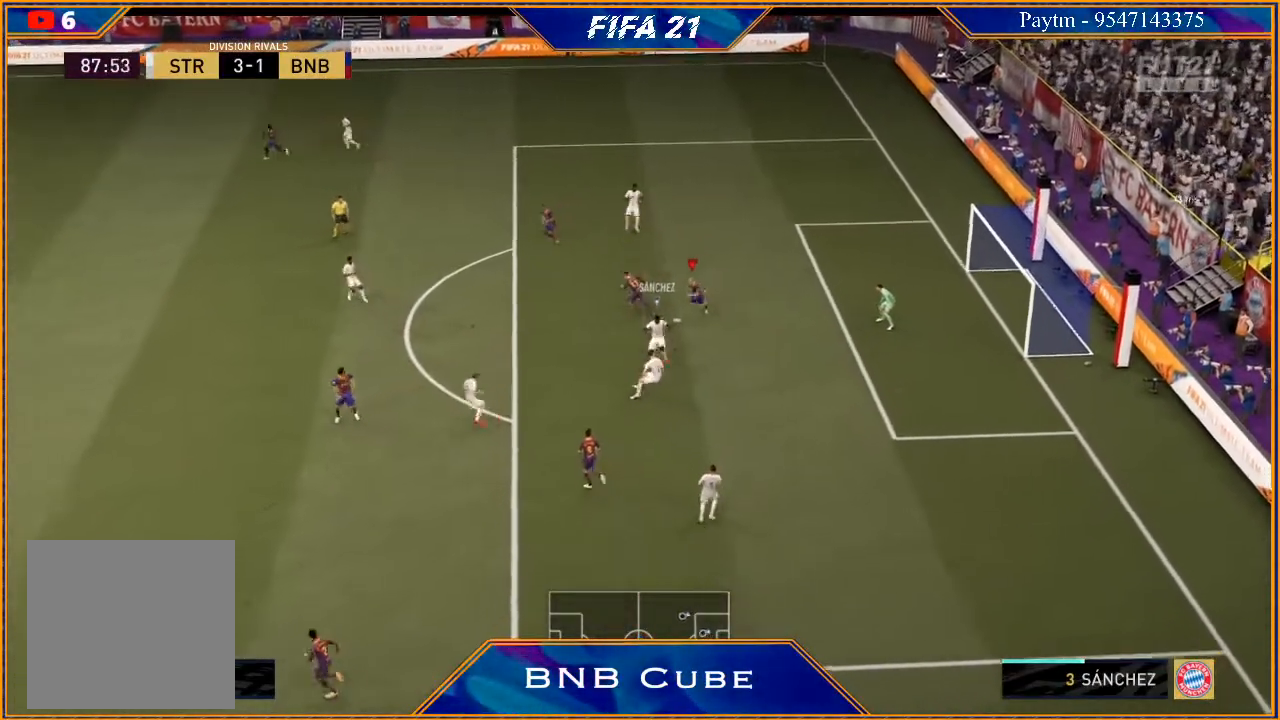
{"buttons": ["R2"], "left_stick": "up-left", "right_stick": "center", "events": [[133, "L1", "up"], [167, "left_stick", "up-left"], [233, "L2", "down"], [500, "L2", "up"]]}
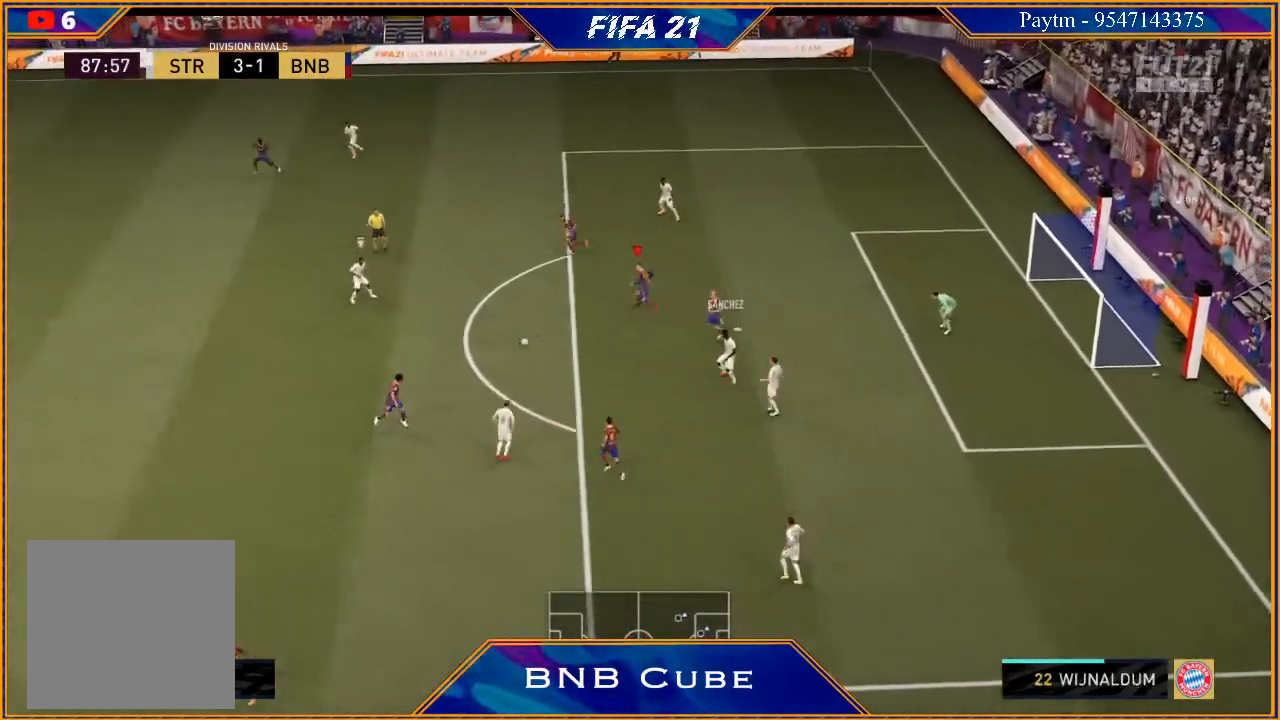
{"buttons": ["R2"], "left_stick": "left", "right_stick": "center", "events": [[100, "left_stick", "left"], [133, "L1", "down"], [300, "L1", "up"]]}
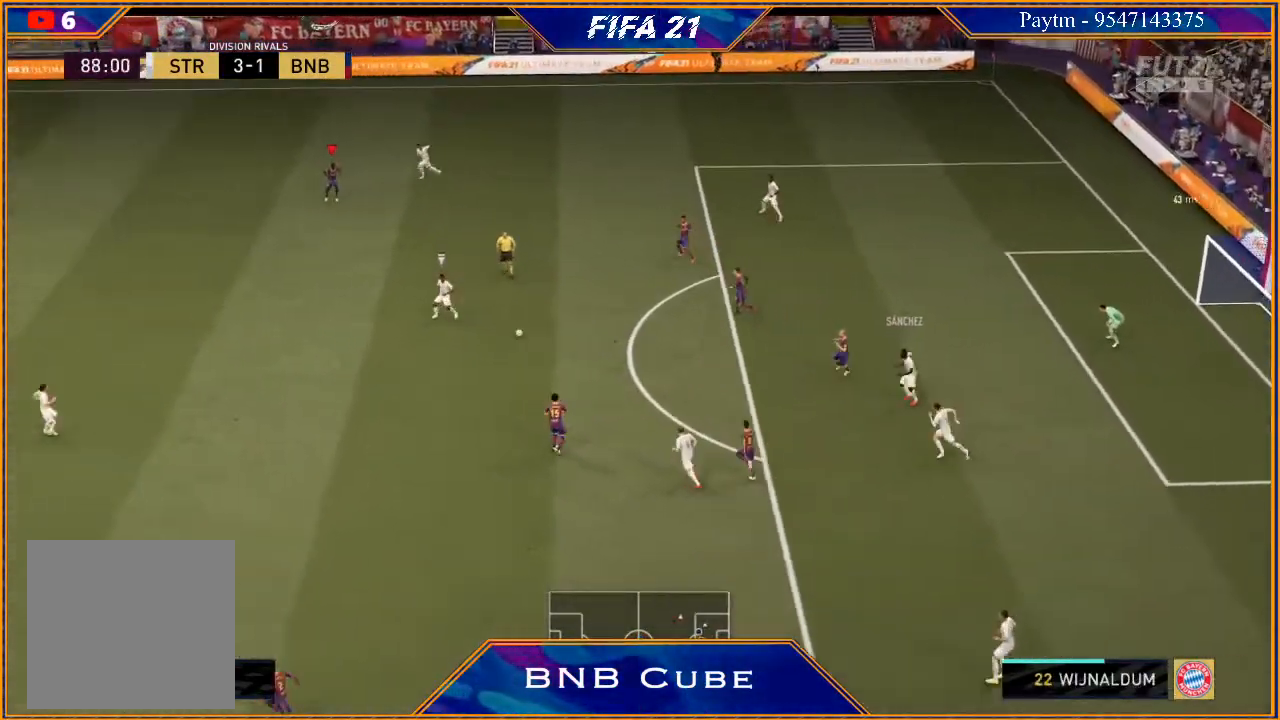
{"buttons": ["R2"], "left_stick": "down-left", "right_stick": "center", "events": [[167, "left_stick", "down-left"]]}
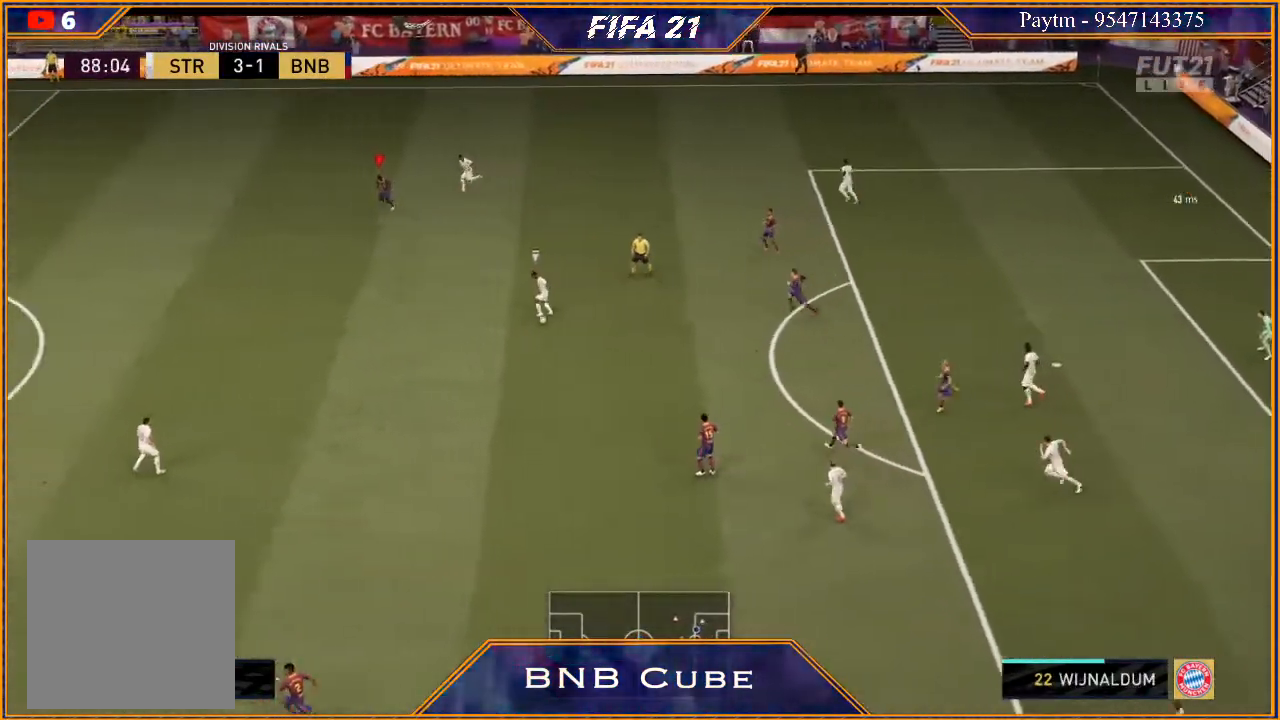
{"buttons": ["L1", "R2"], "left_stick": "down-right", "right_stick": "center", "events": [[100, "left_stick", "down"], [367, "L1", "down"], [400, "left_stick", "down-right"]]}
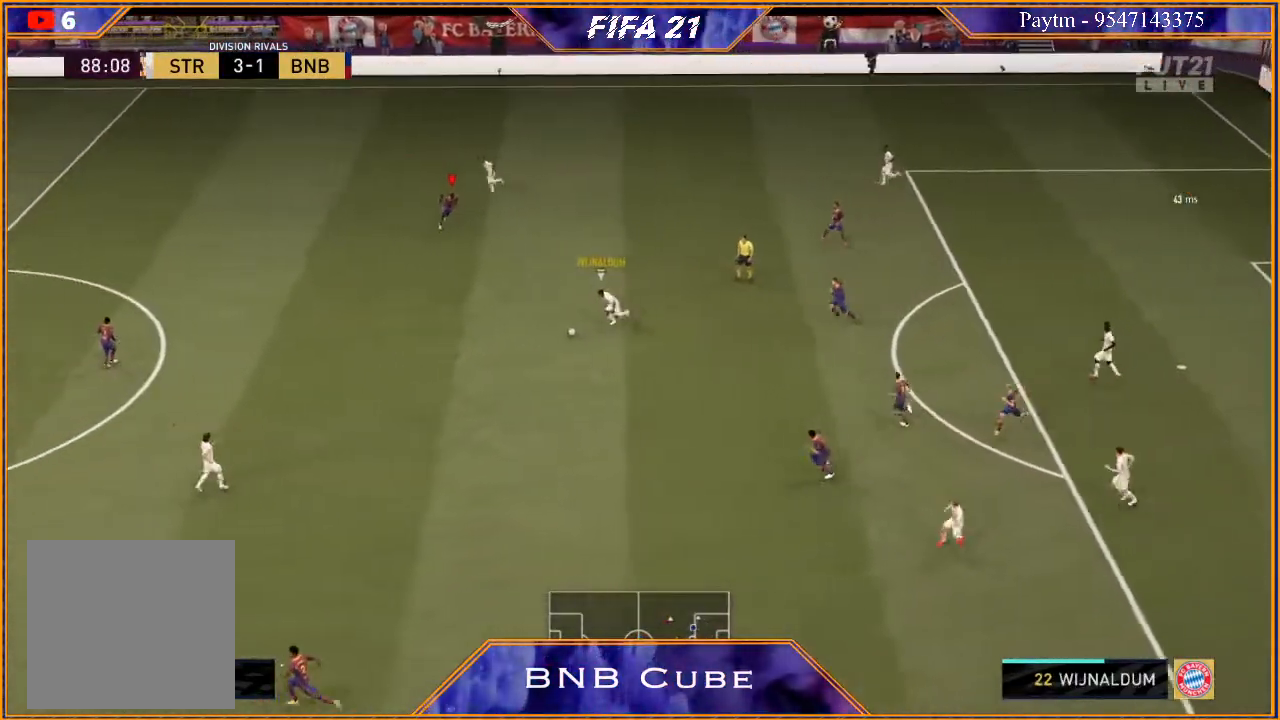
{"buttons": ["L2", "R2"], "left_stick": "down-right", "right_stick": "center", "events": [[67, "L1", "up"], [500, "L2", "down"]]}
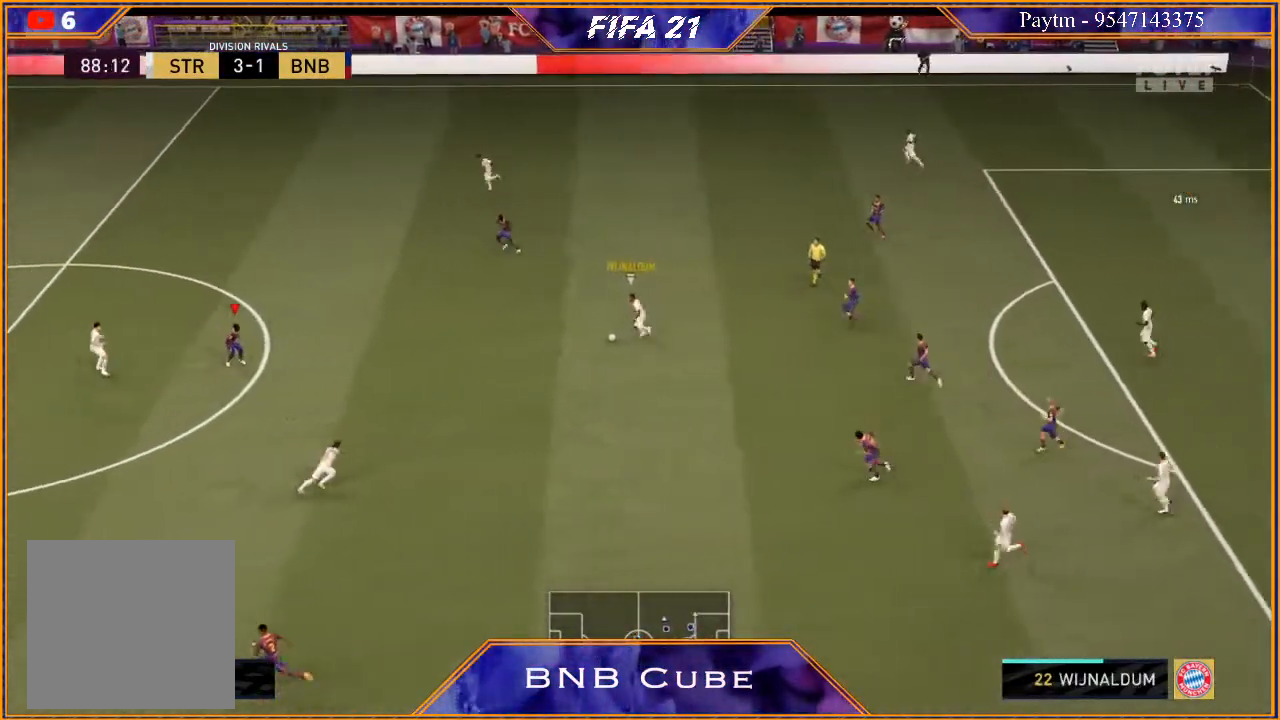
{"buttons": ["L2", "R2"], "left_stick": "right", "right_stick": "center", "events": [[67, "left_stick", "right"]]}
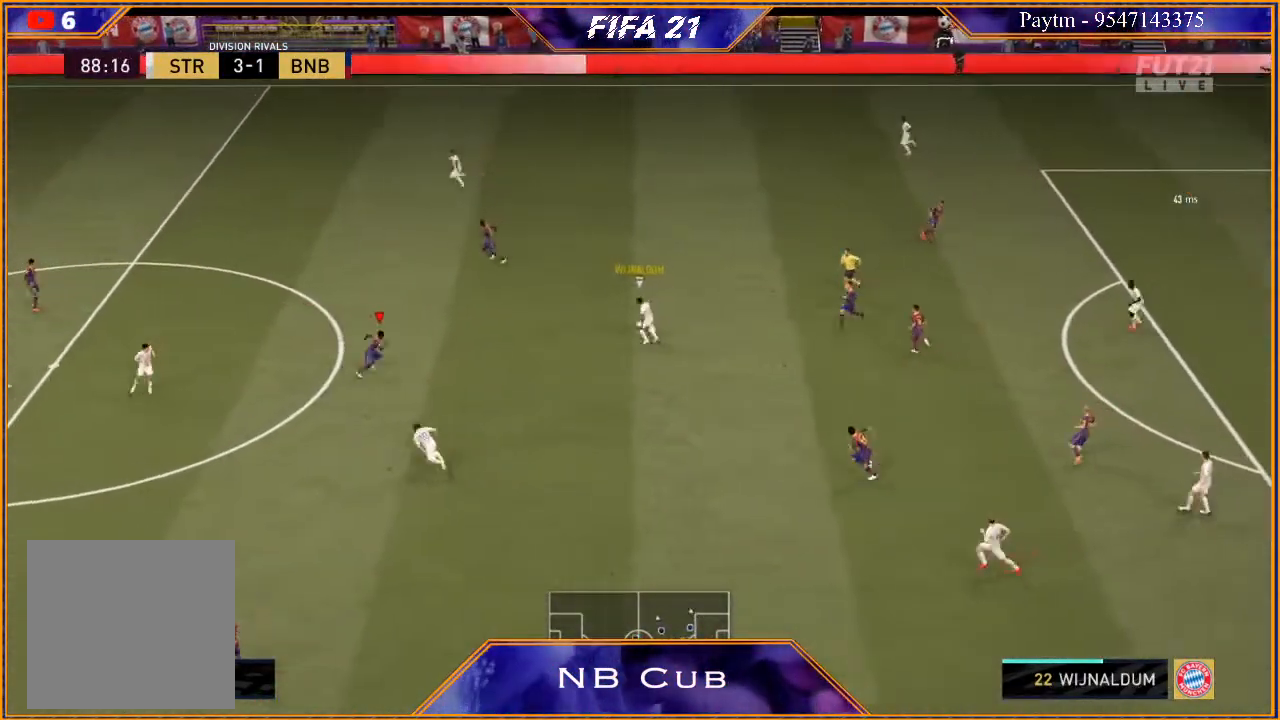
{"buttons": ["L2", "R2"], "left_stick": "up", "right_stick": "center", "events": [[67, "left_stick", "up-right"], [233, "left_stick", "up"]]}
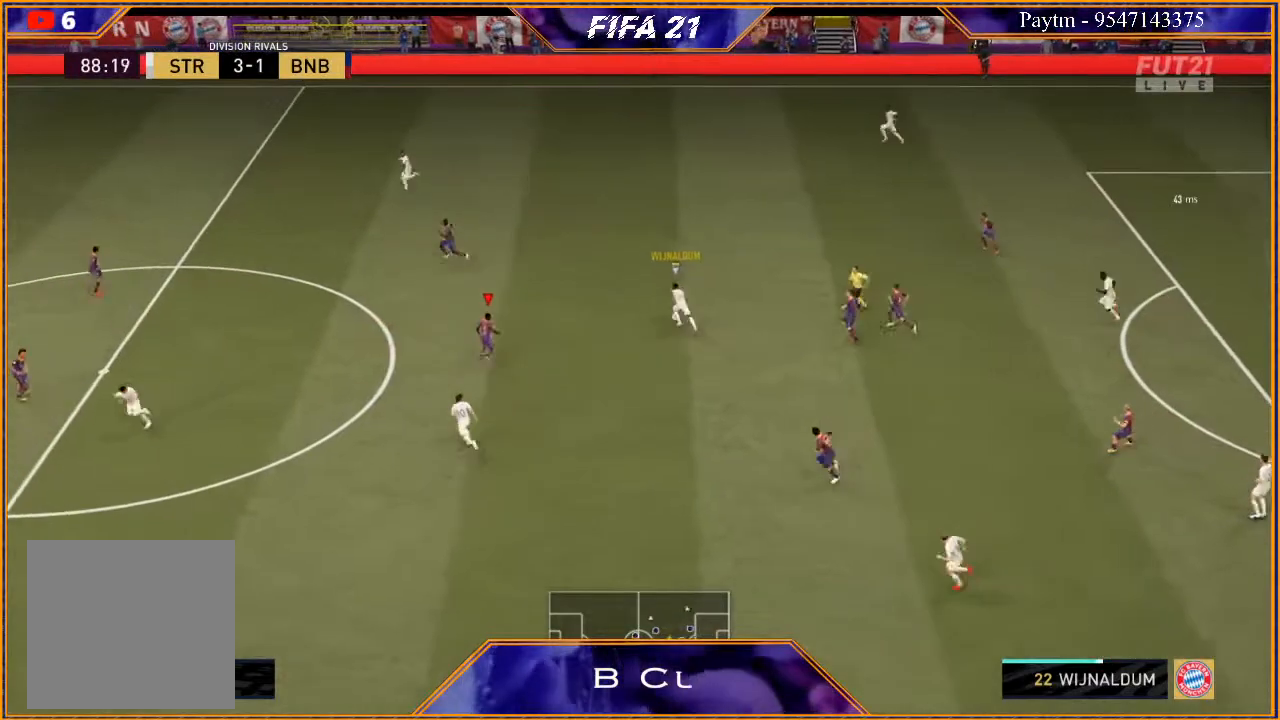
{"buttons": ["R2"], "left_stick": "up", "right_stick": "center", "events": [[67, "L2", "up"], [133, "L2", "down"], [267, "L2", "up"], [333, "B", "down"], [433, "B", "up"]]}
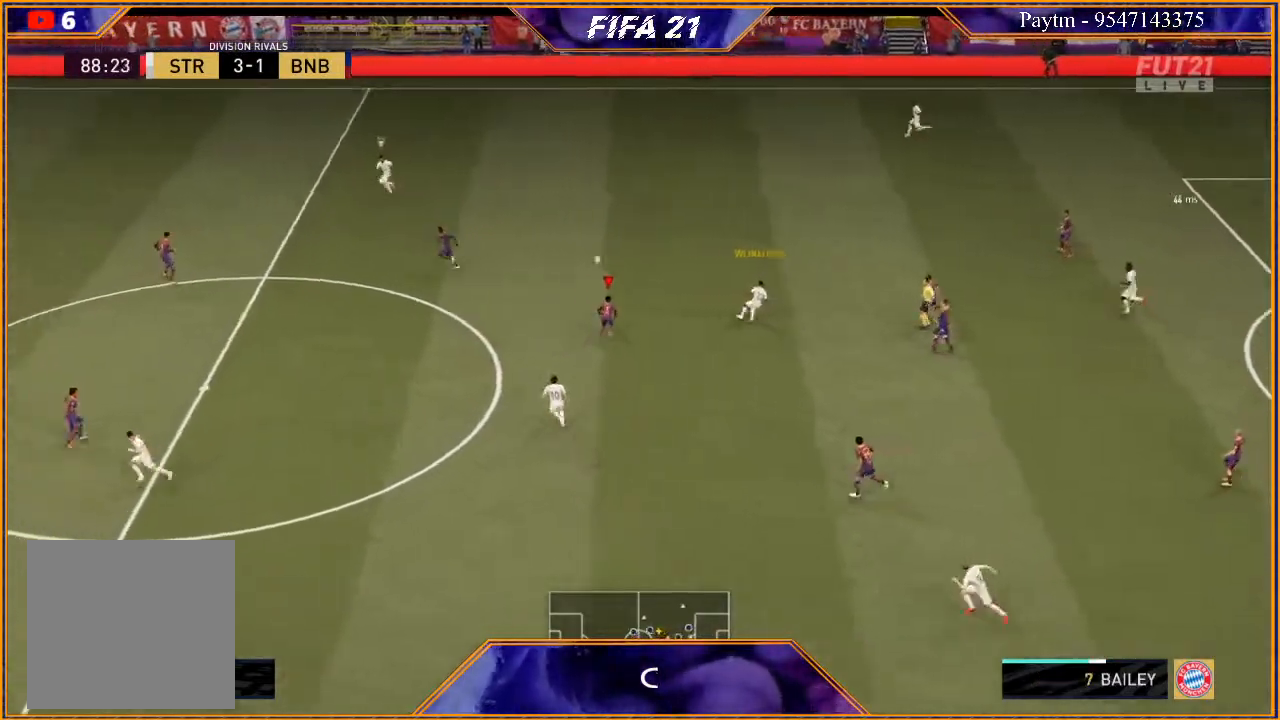
{"buttons": ["R2"], "left_stick": "up-left", "right_stick": "center", "events": [[67, "L1", "down"], [233, "left_stick", "up-left"], [267, "L1", "up"]]}
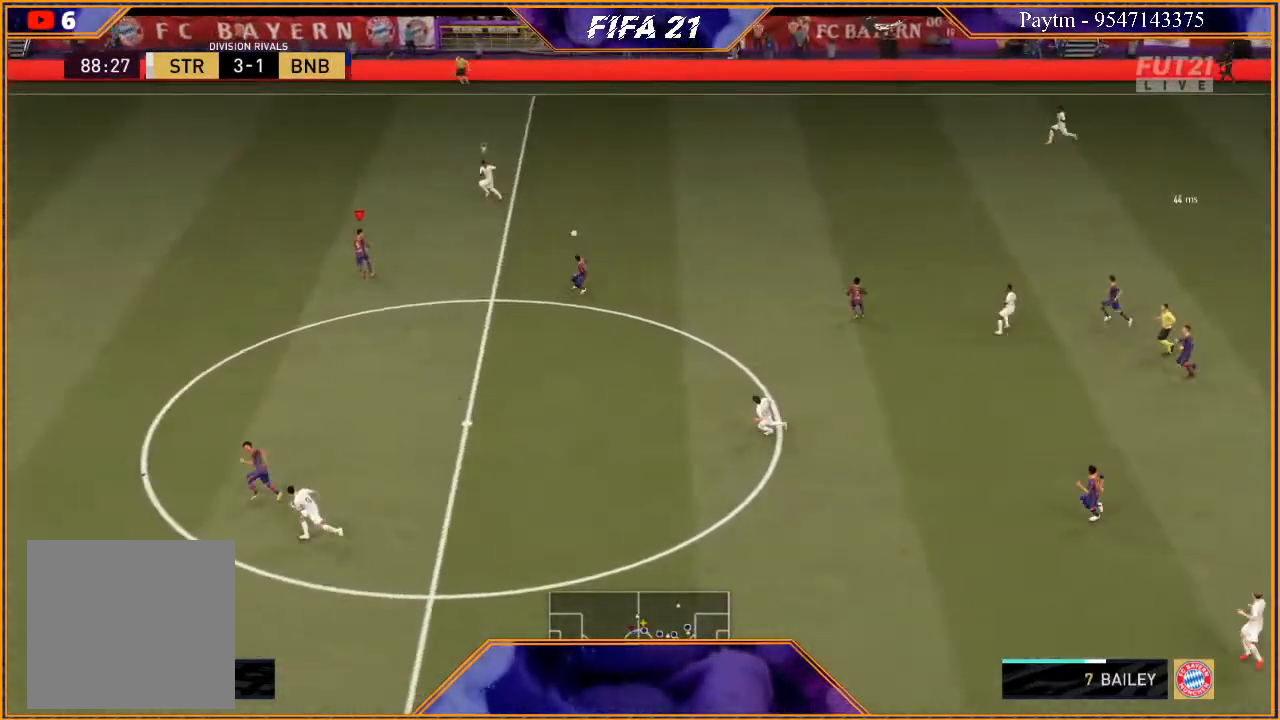
{"buttons": ["R2"], "left_stick": "up-left", "right_stick": "center", "events": []}
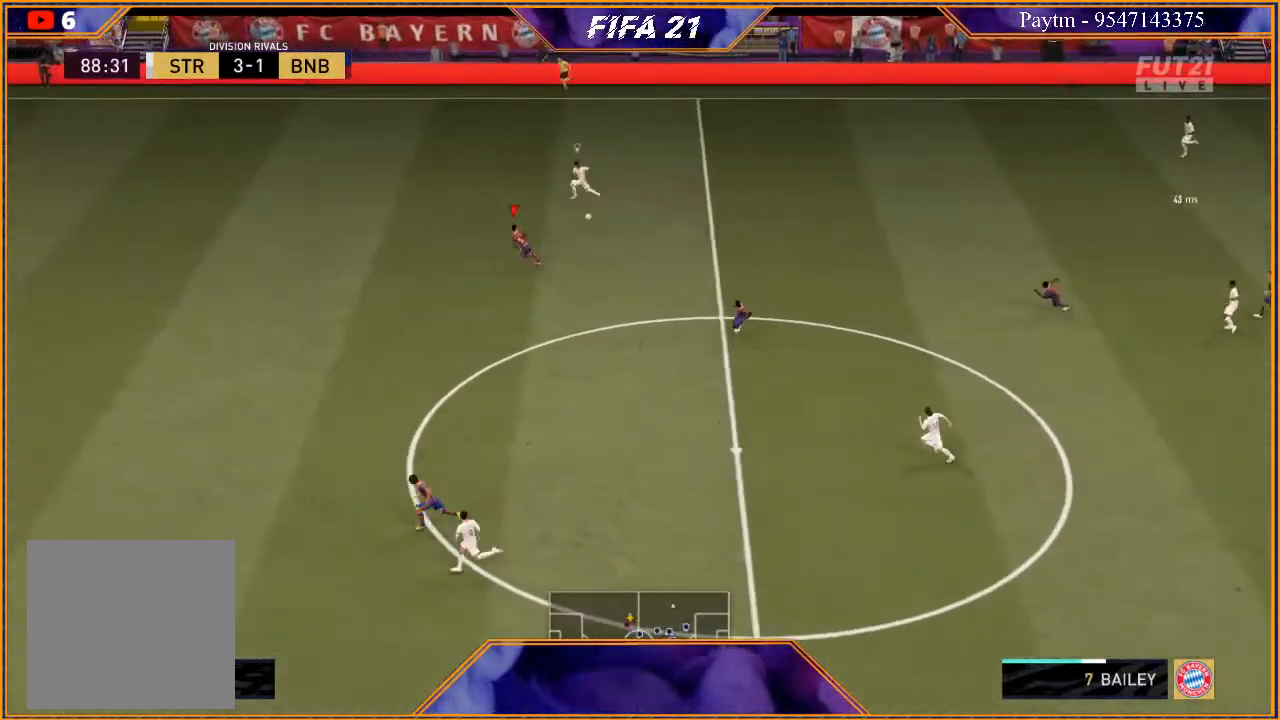
{"buttons": ["R2"], "left_stick": "left", "right_stick": "center", "events": [[400, "left_stick", "left"]]}
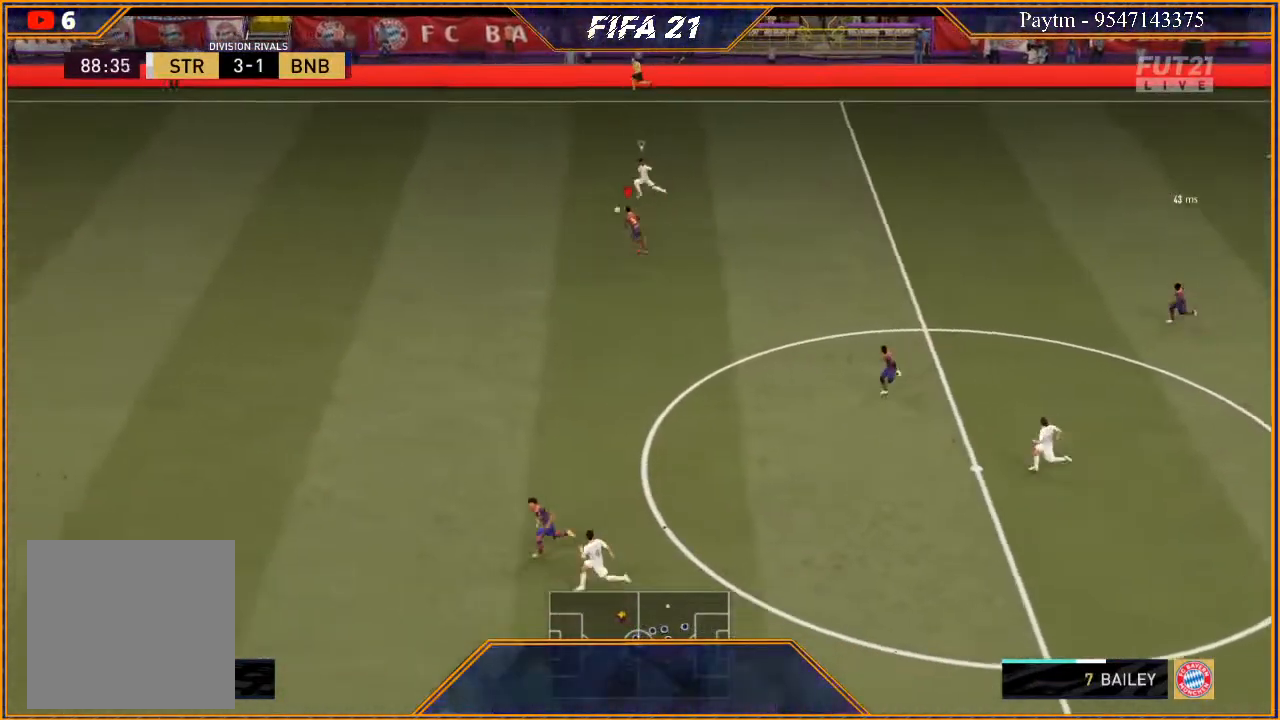
{"buttons": ["R2"], "left_stick": "left", "right_stick": "center", "events": []}
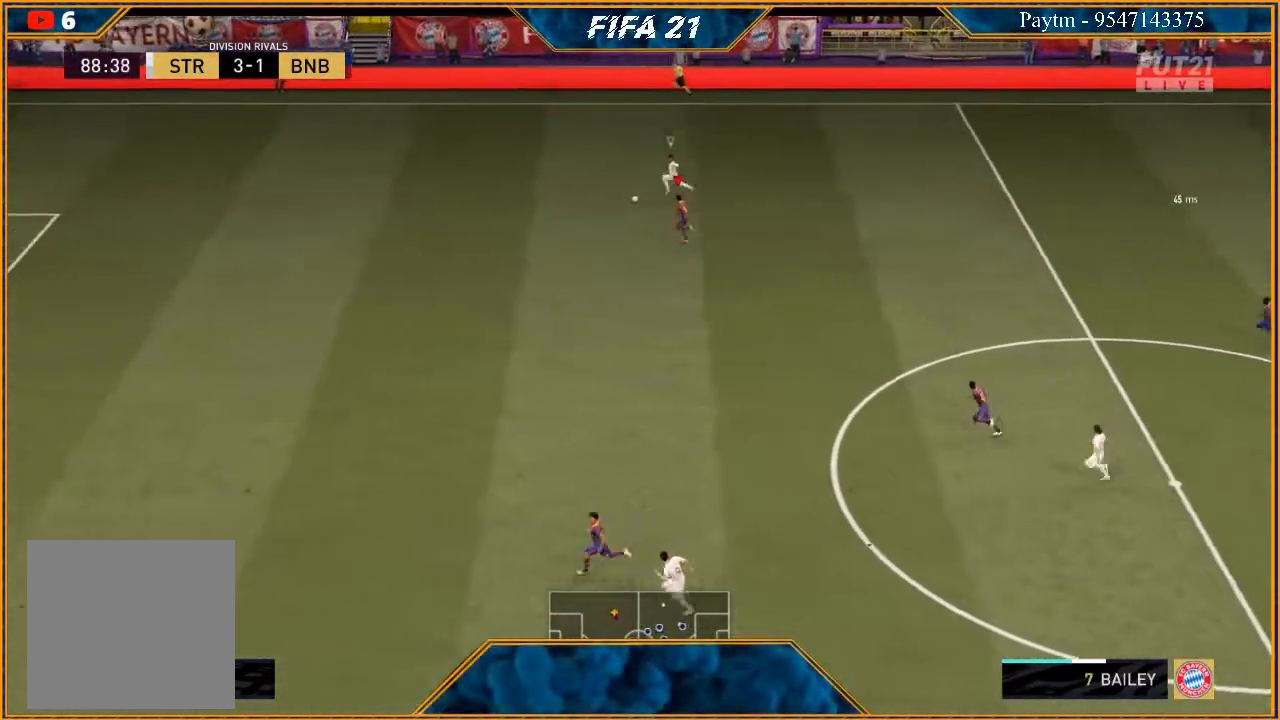
{"buttons": ["R2"], "left_stick": "left", "right_stick": "center", "events": []}
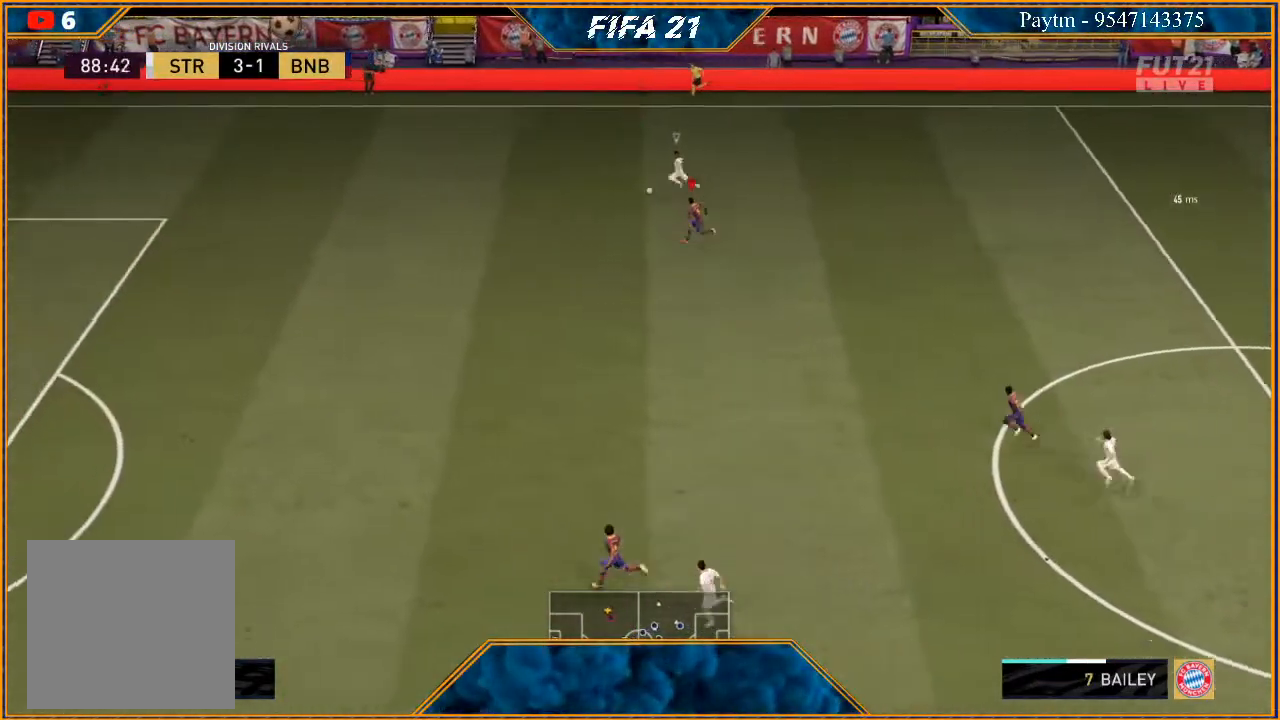
{"buttons": ["R2"], "left_stick": "left", "right_stick": "center", "events": []}
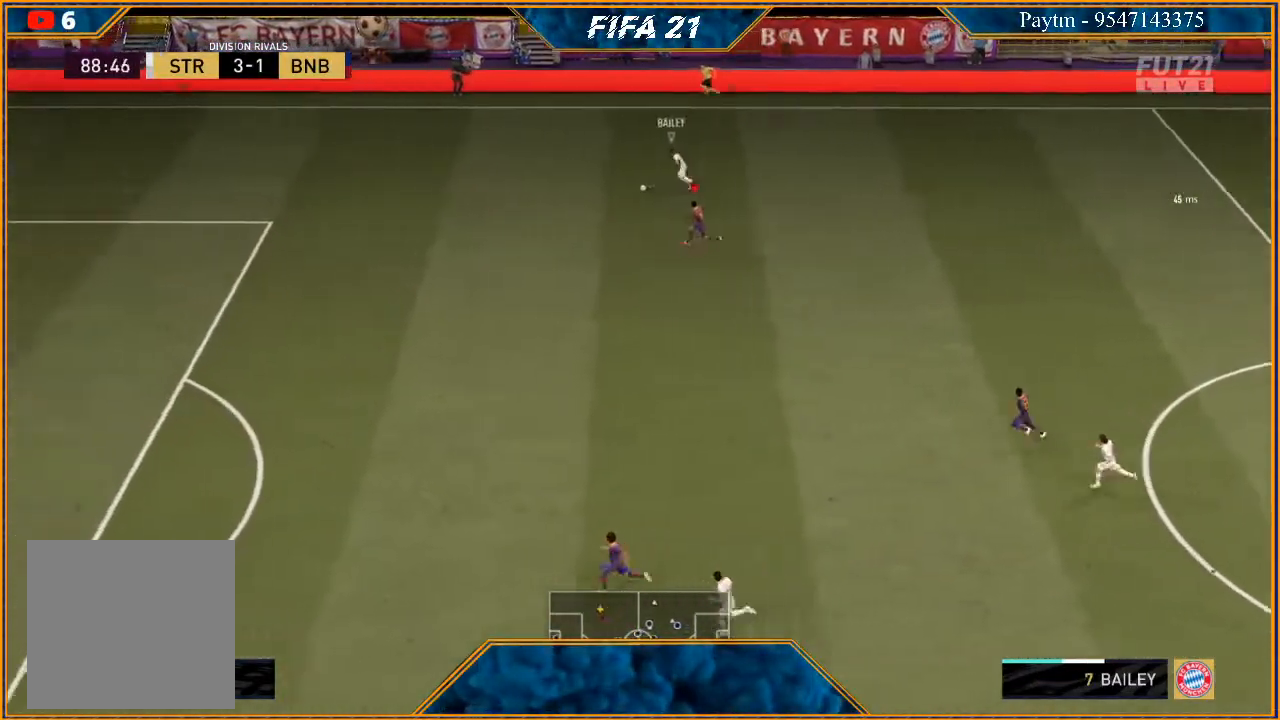
{"buttons": ["R2"], "left_stick": "left", "right_stick": "center", "events": []}
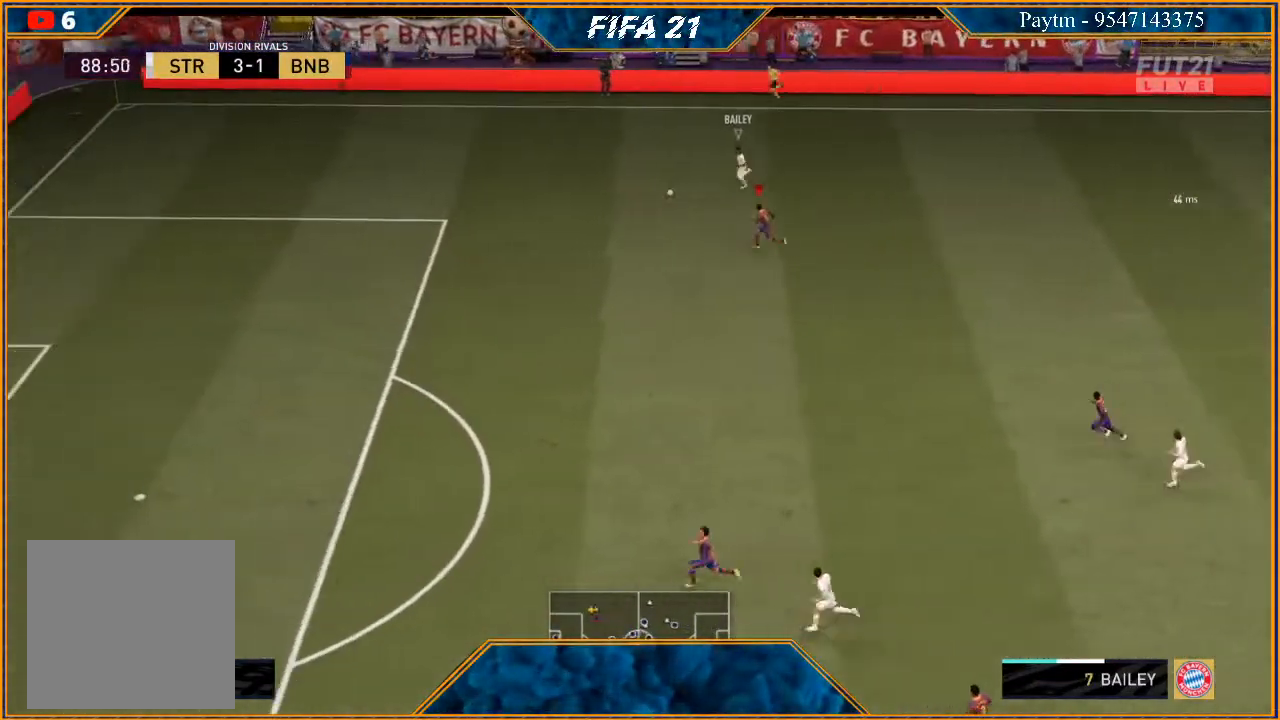
{"buttons": ["R2"], "left_stick": "left", "right_stick": "center", "events": []}
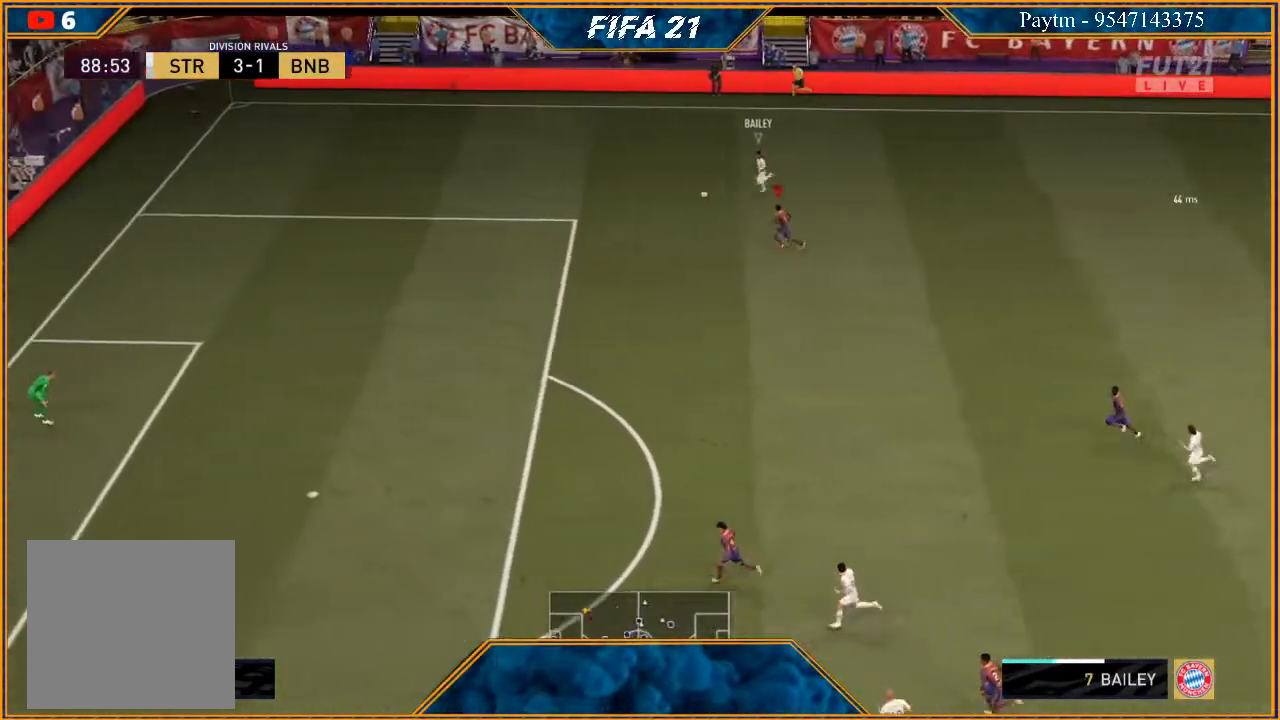
{"buttons": ["R2"], "left_stick": "left", "right_stick": "center", "events": []}
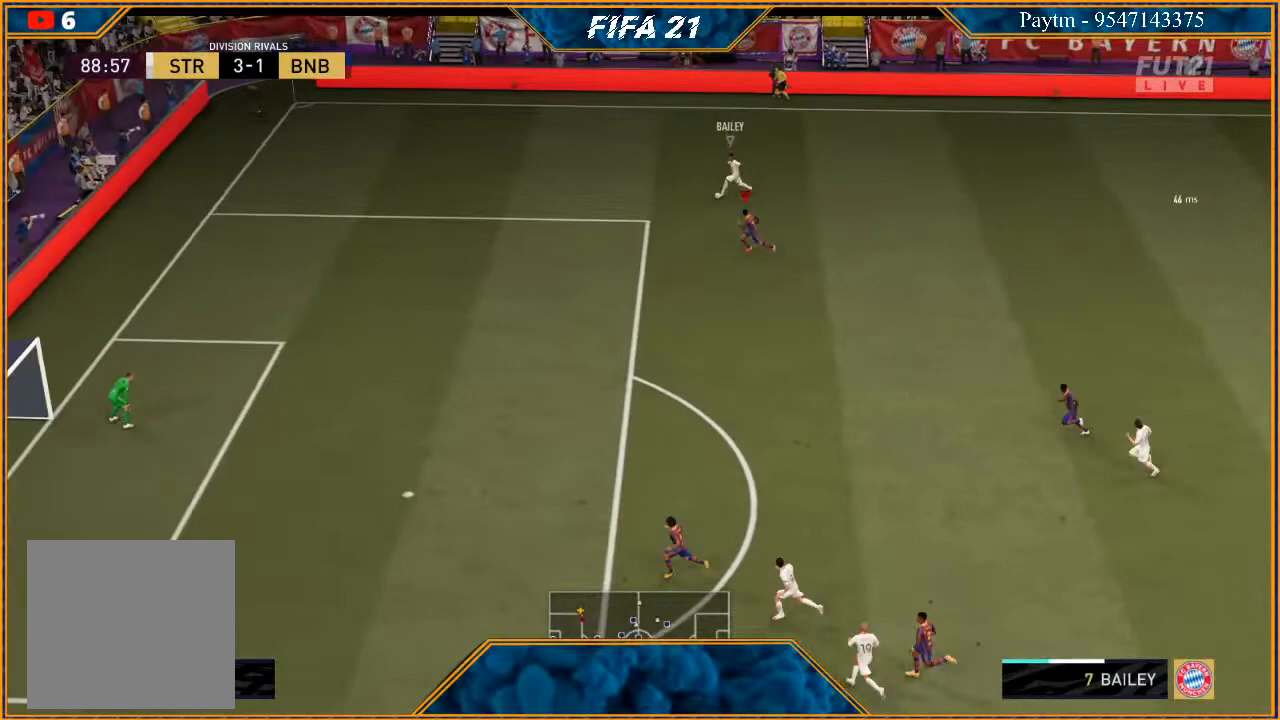
{"buttons": ["R2"], "left_stick": "left", "right_stick": "center", "events": []}